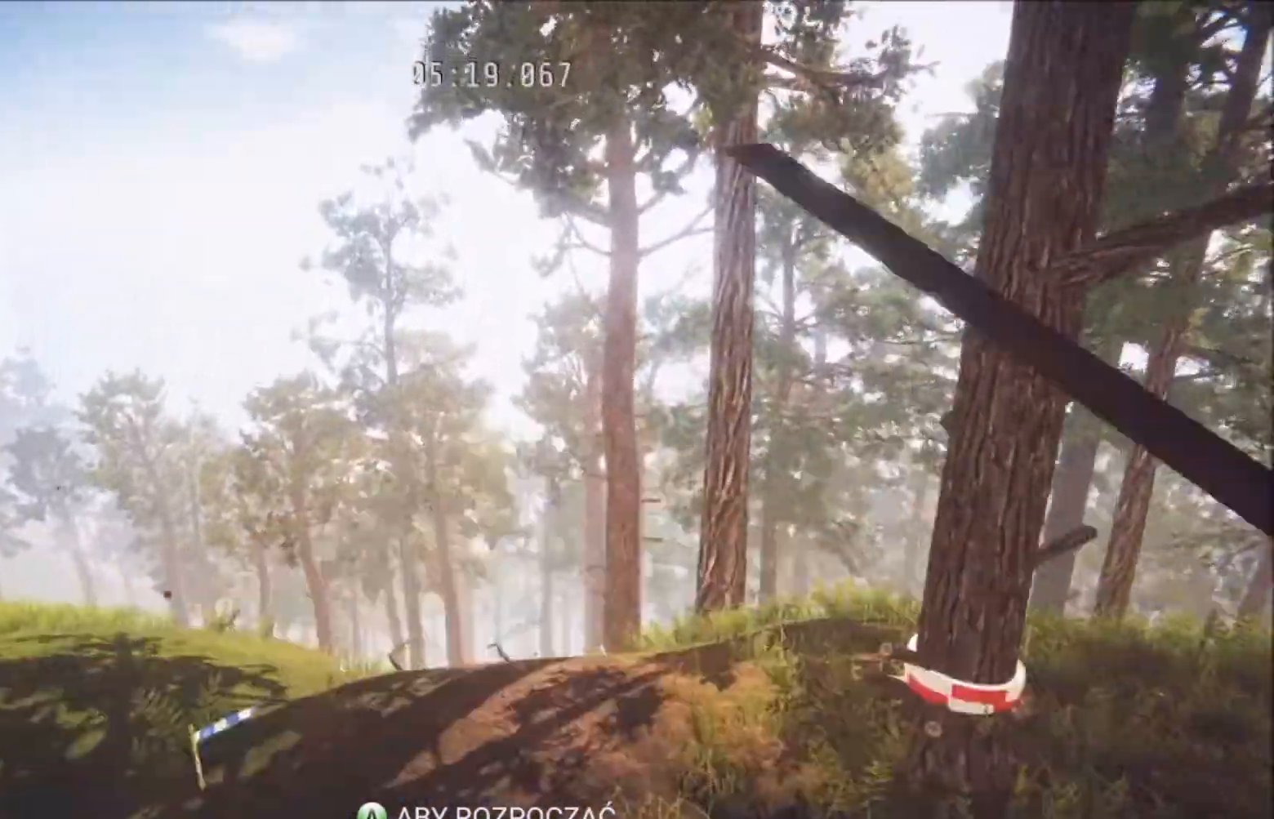
Gameplay with a controller (Xbox layout); each line is a JSON object with the inputs held at the frame after it. "events" lists button and stick changes between this image and that frame as [ms after this image, input, new state], when the widget could be followed in between.
{"buttons": ["R2"], "left_stick": "center", "right_stick": "center", "events": [[134, "A", "down"], [267, "A", "up"], [334, "R2", "down"]]}
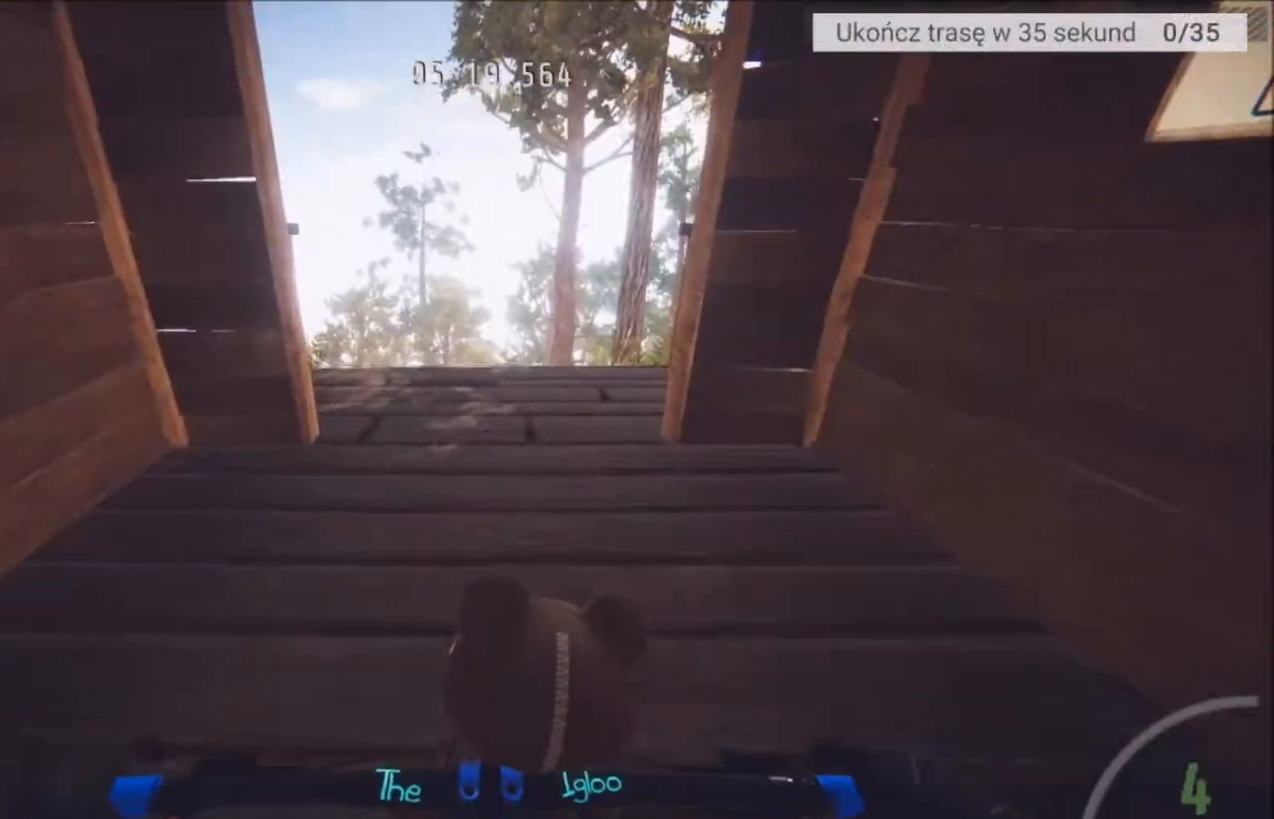
{"buttons": ["R2"], "left_stick": "center", "right_stick": "center", "events": []}
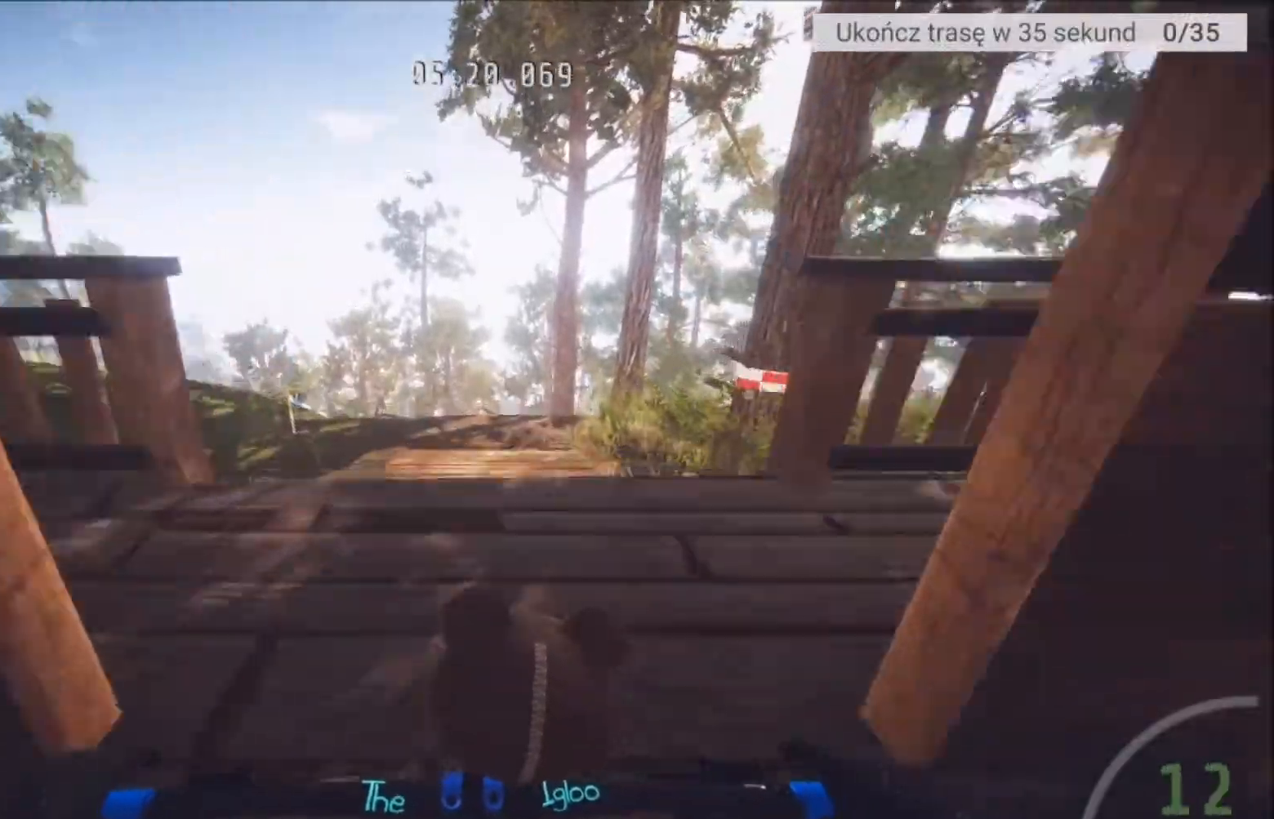
{"buttons": ["R2"], "left_stick": "center", "right_stick": "up", "events": [[134, "right_stick", "down"], [367, "right_stick", "up"]]}
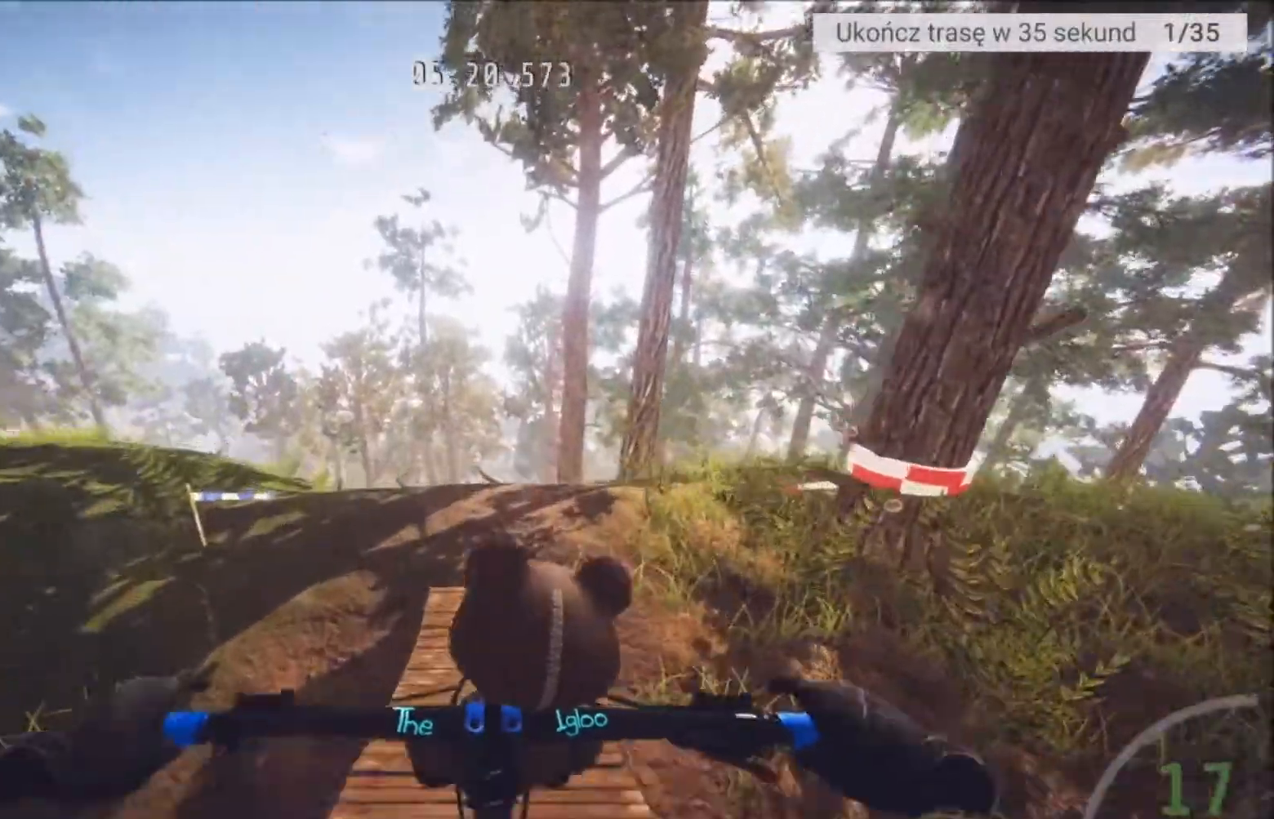
{"buttons": [], "left_stick": "center", "right_stick": "up", "events": [[500, "R2", "up"]]}
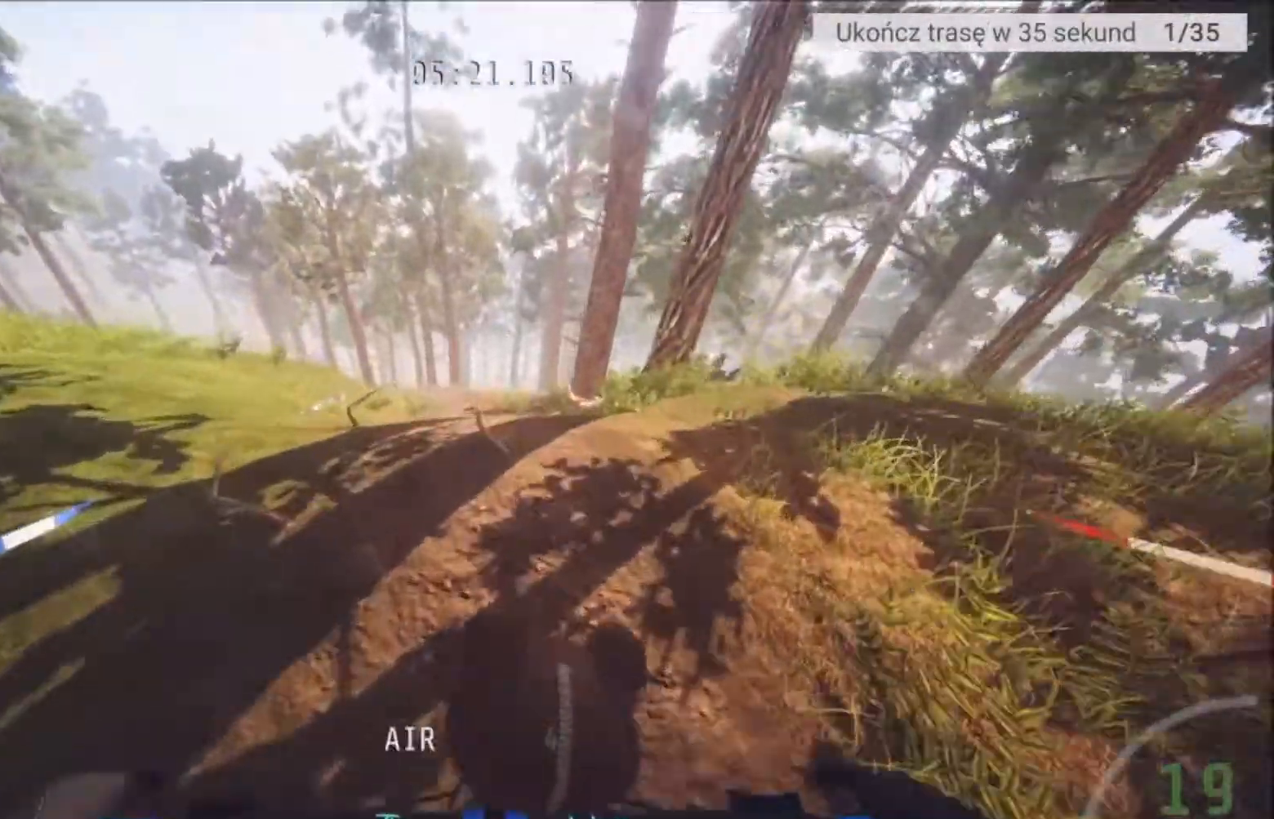
{"buttons": ["L2"], "left_stick": "center", "right_stick": "center", "events": [[334, "L2", "down"], [334, "right_stick", "center"]]}
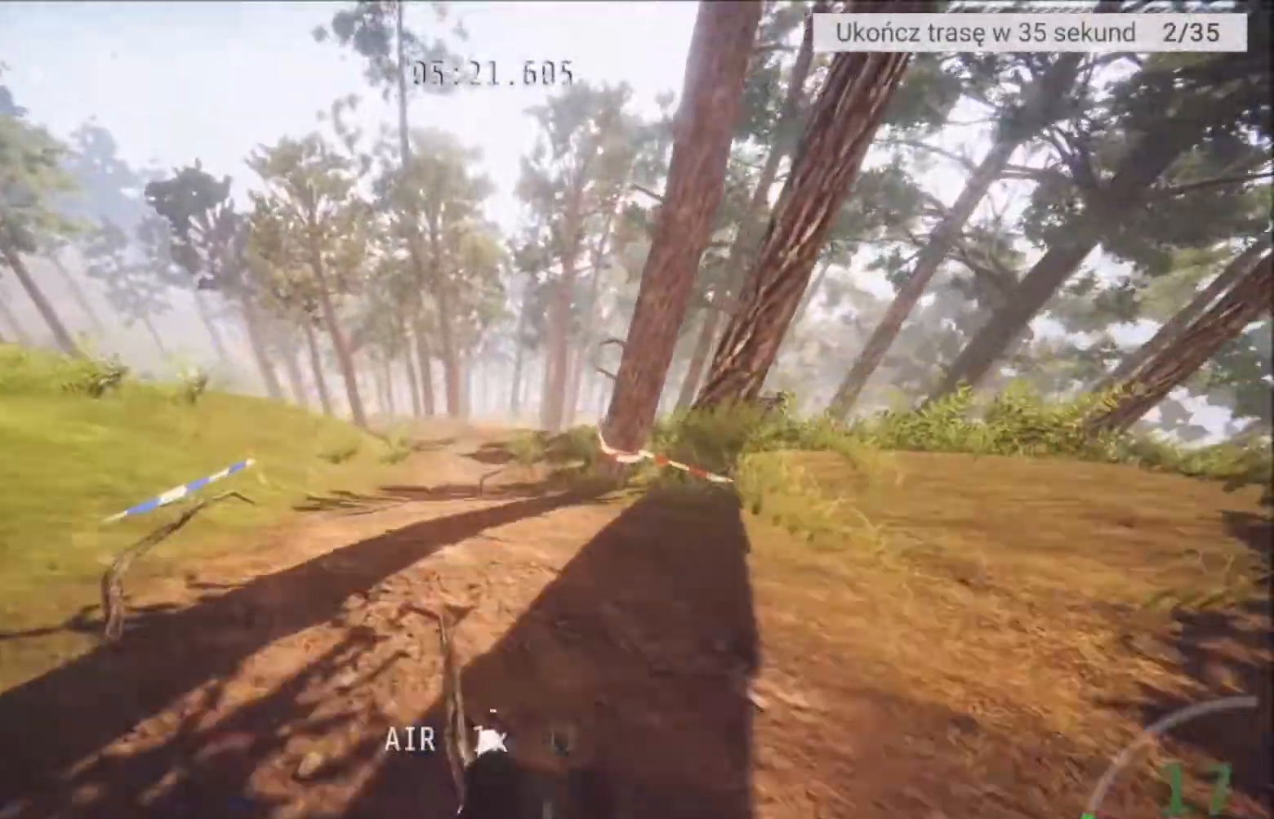
{"buttons": ["L2"], "left_stick": "center", "right_stick": "center", "events": []}
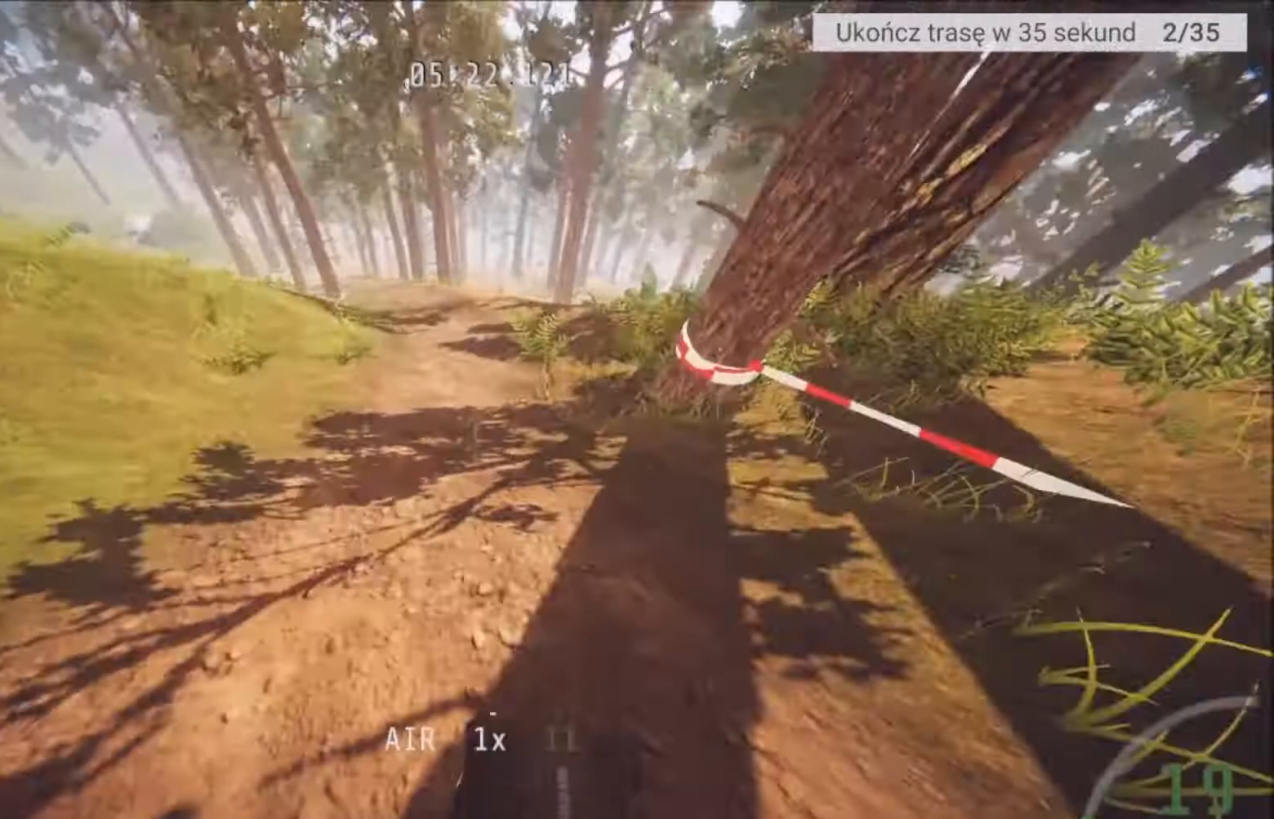
{"buttons": ["L2"], "left_stick": "center", "right_stick": "center", "events": [[34, "left_stick", "left"], [167, "left_stick", "center"]]}
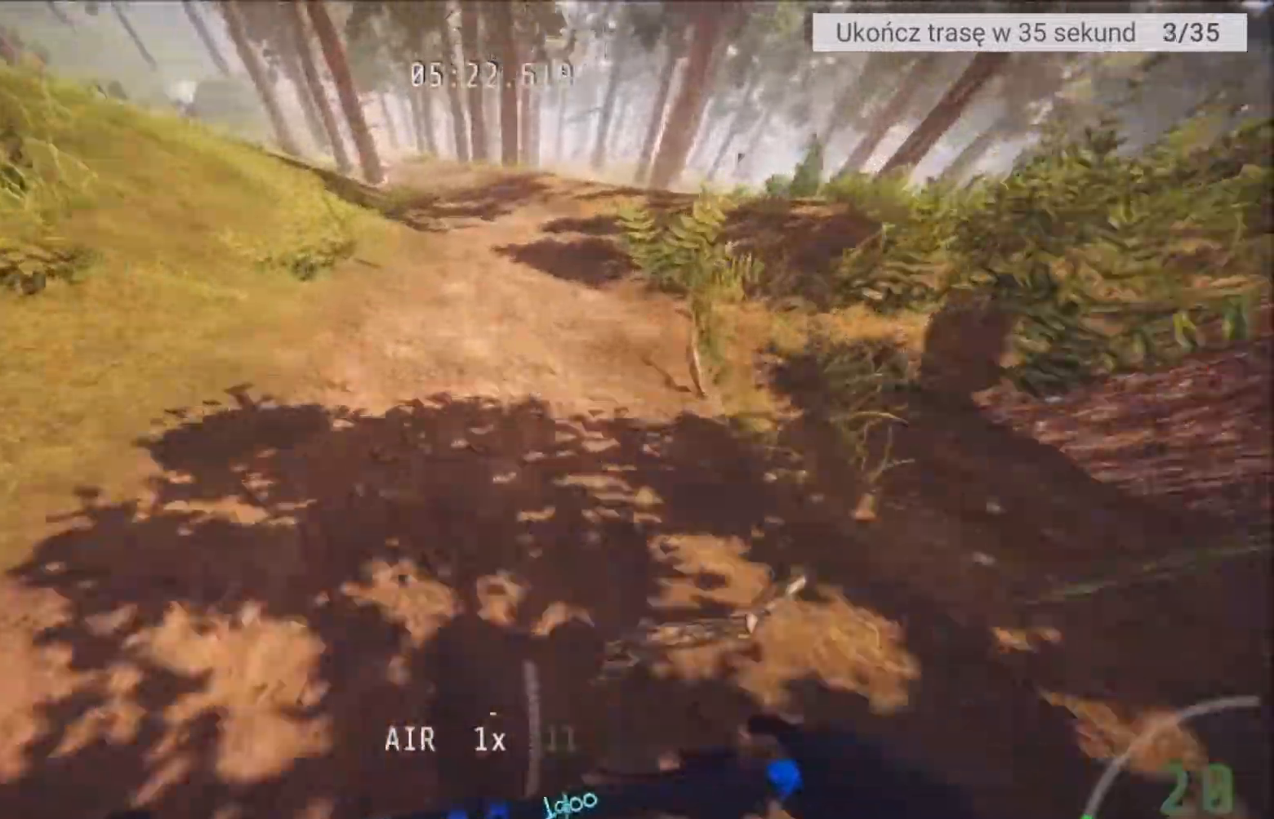
{"buttons": [], "left_stick": "center", "right_stick": "center", "events": [[200, "left_stick", "right"], [300, "L2", "up"], [334, "left_stick", "center"]]}
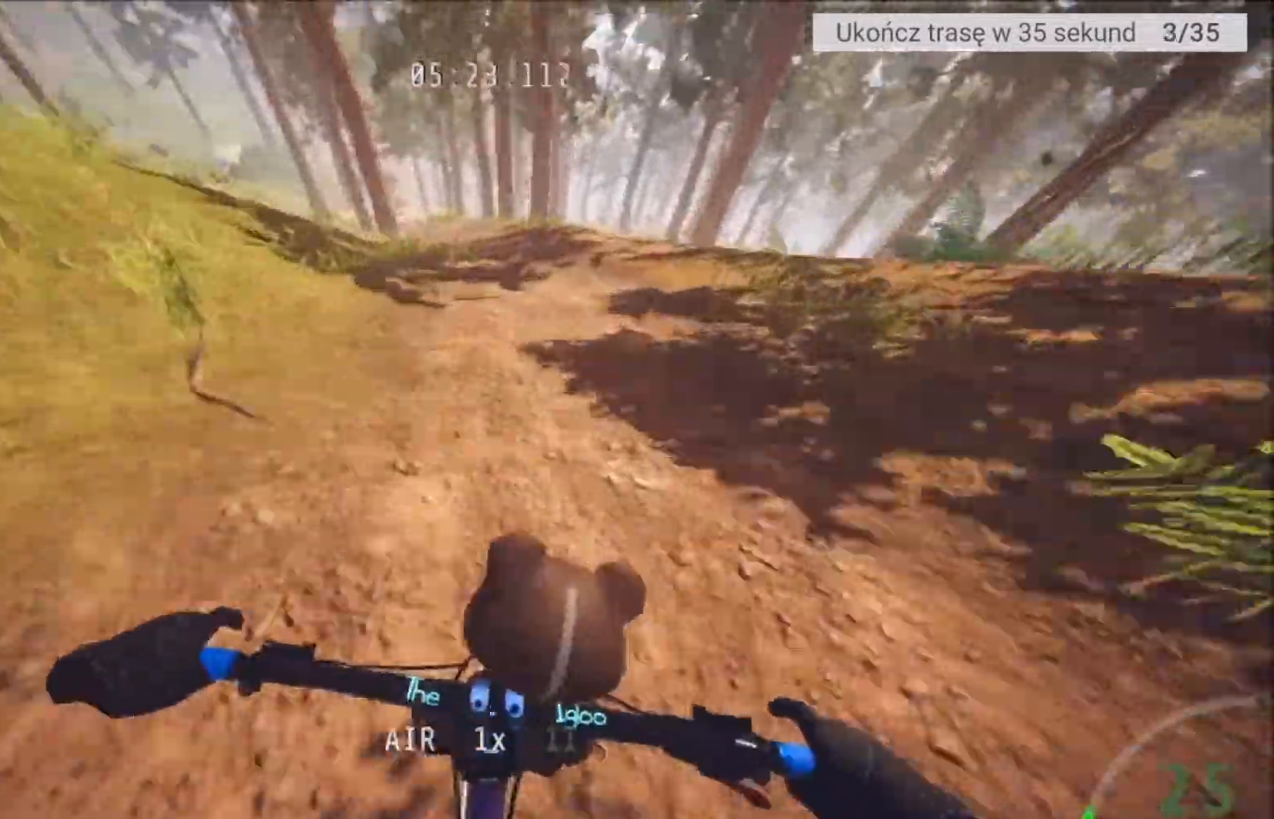
{"buttons": ["L2"], "left_stick": "center", "right_stick": "center", "events": [[100, "L2", "down"], [100, "left_stick", "left"], [267, "left_stick", "center"]]}
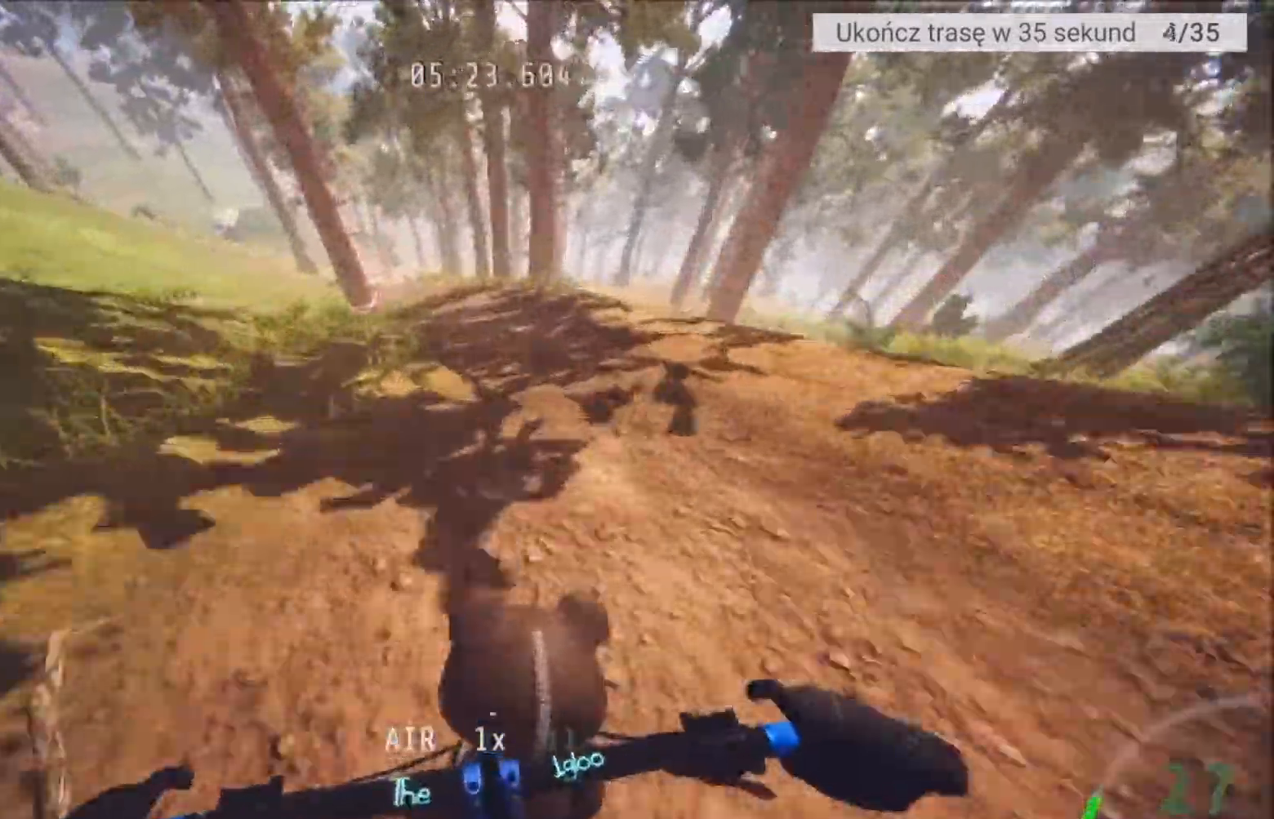
{"buttons": [], "left_stick": "center", "right_stick": "center", "events": [[400, "L2", "up"]]}
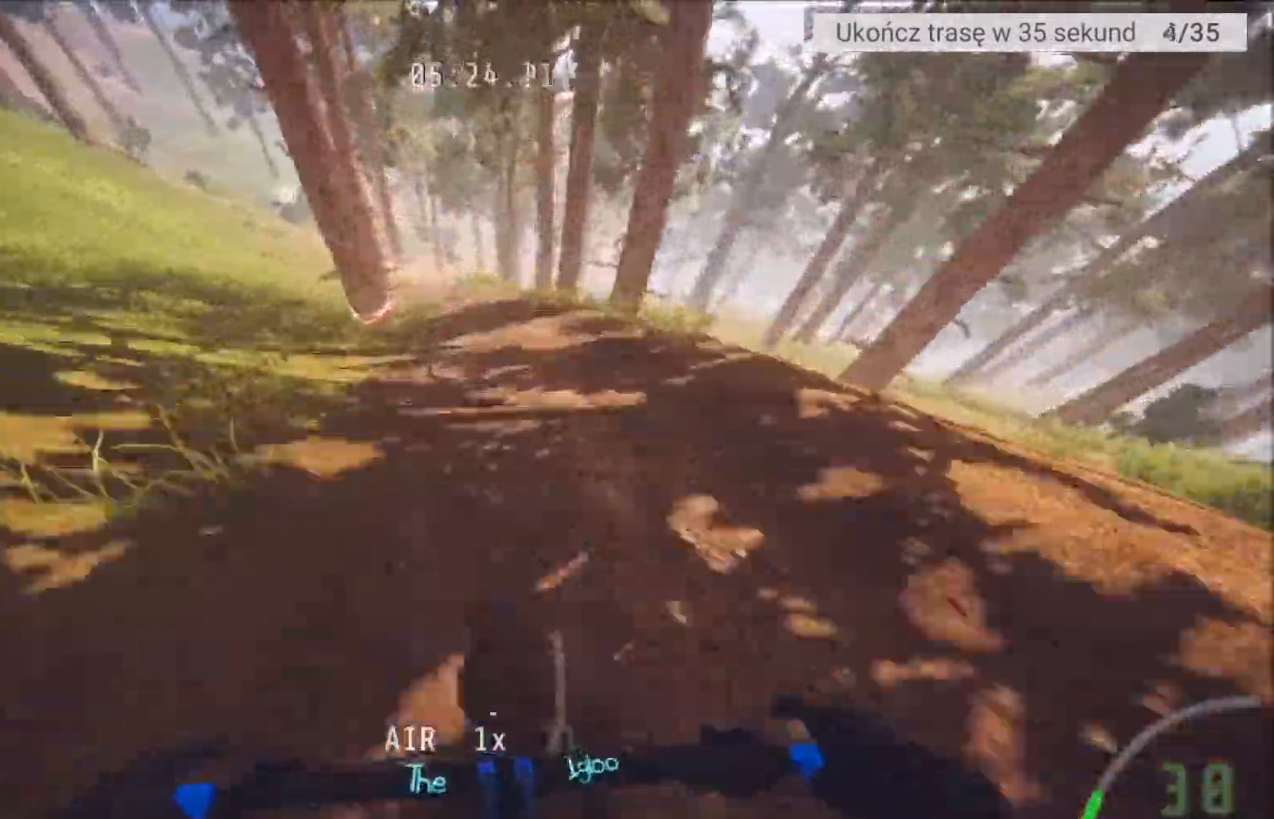
{"buttons": ["L2"], "left_stick": "center", "right_stick": "center", "events": [[134, "L2", "down"]]}
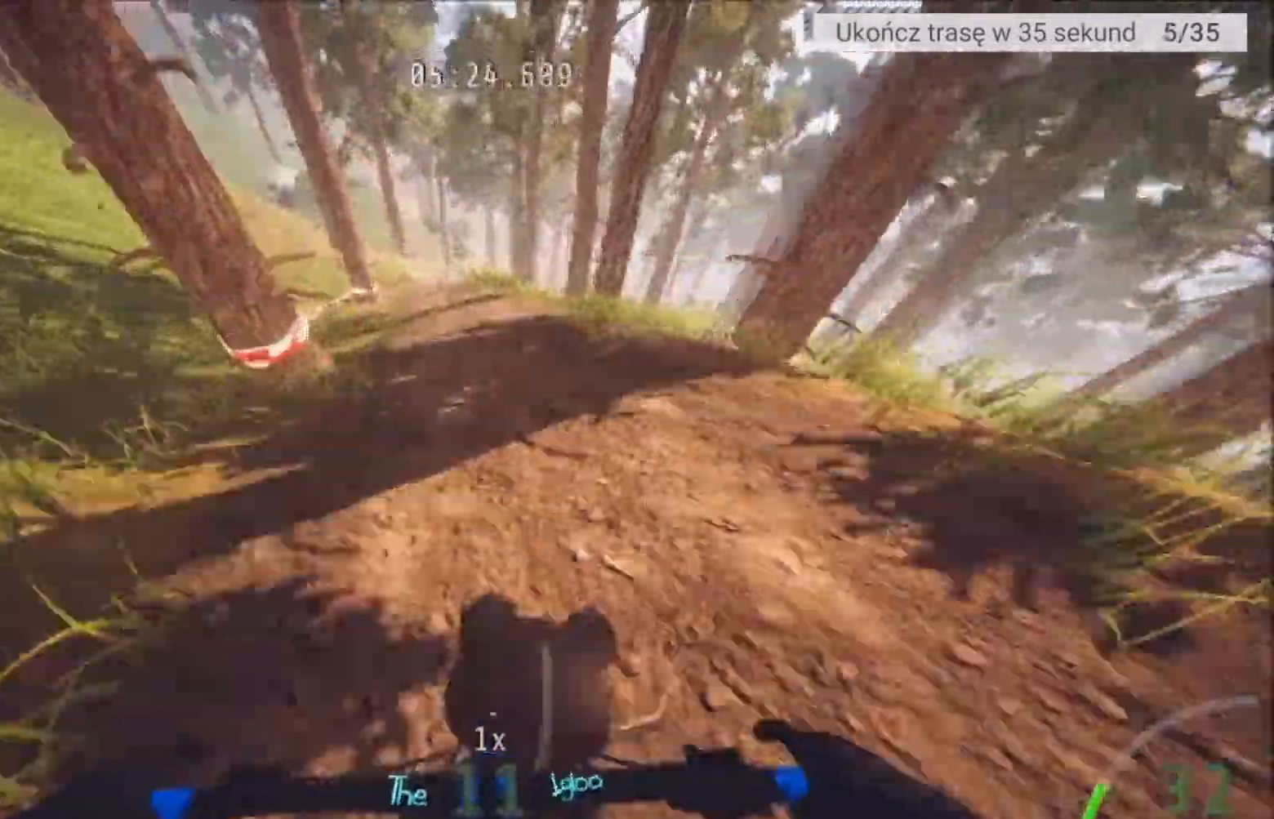
{"buttons": ["L2"], "left_stick": "center", "right_stick": "center", "events": []}
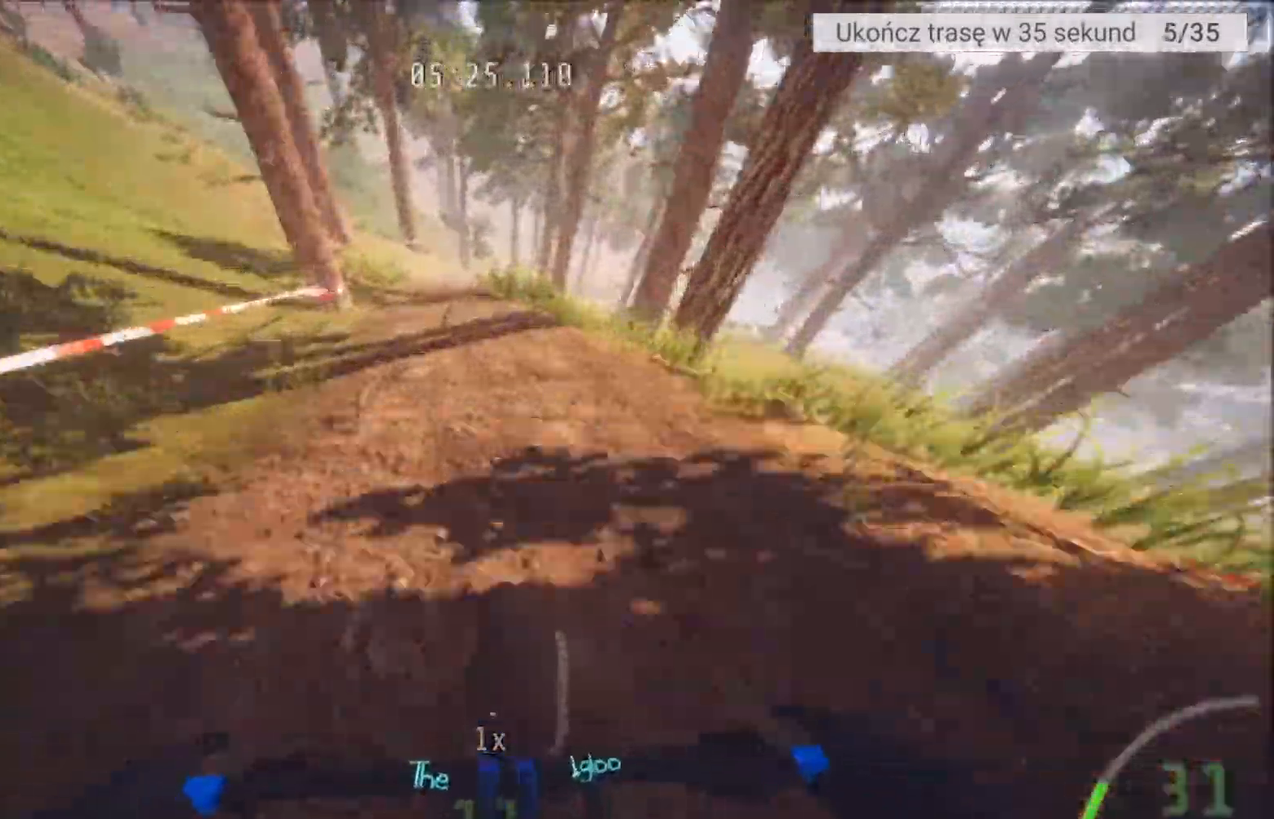
{"buttons": ["L2"], "left_stick": "center", "right_stick": "center", "events": [[100, "left_stick", "left"], [167, "left_stick", "center"]]}
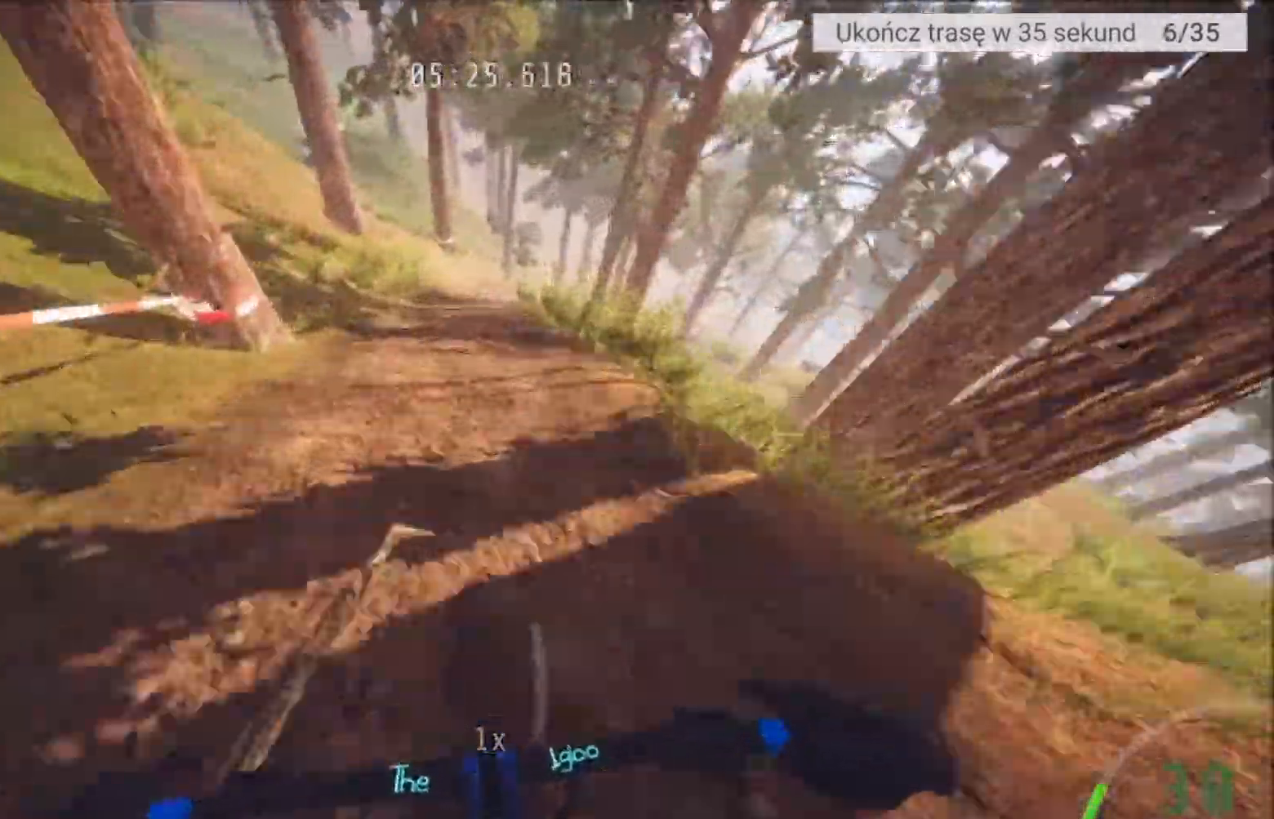
{"buttons": ["L2"], "left_stick": "center", "right_stick": "center", "events": [[233, "L2", "up"], [500, "L2", "down"]]}
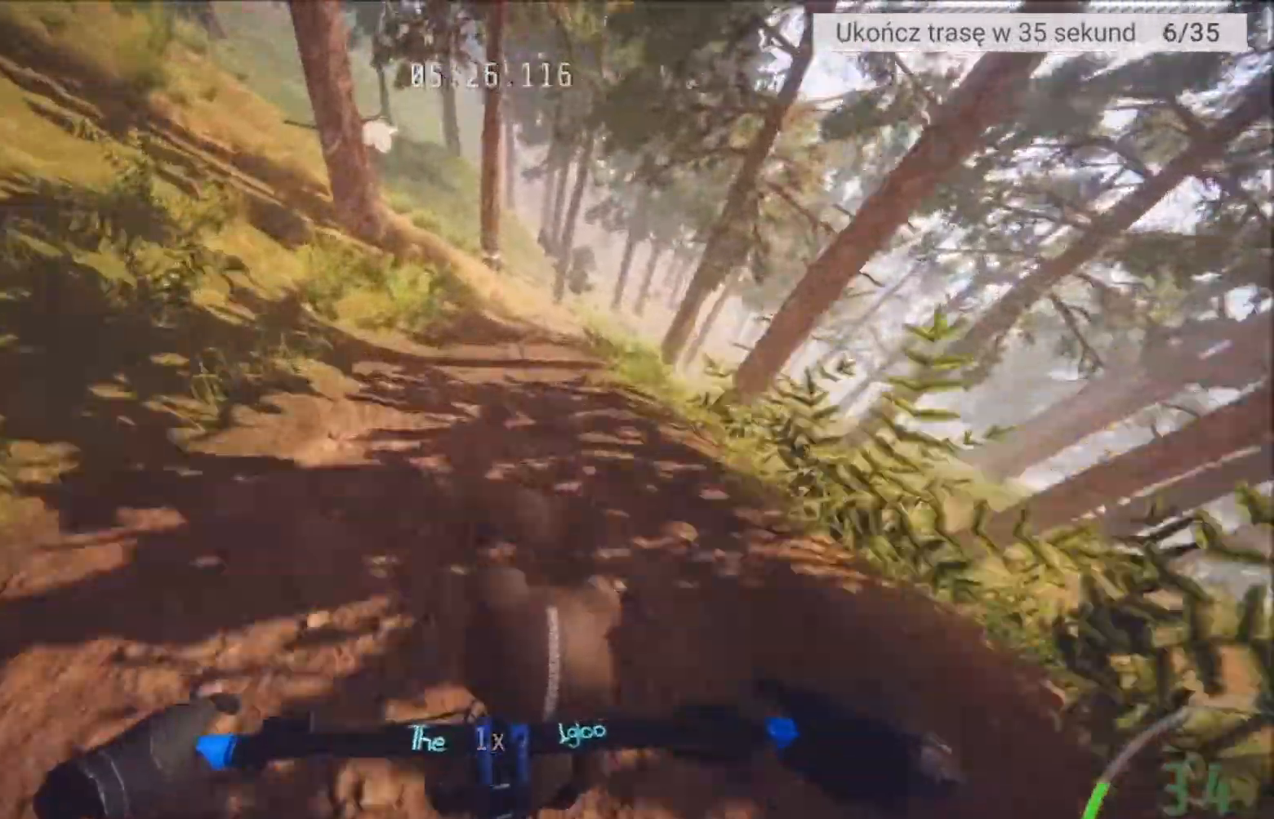
{"buttons": ["L2"], "left_stick": "right", "right_stick": "center", "events": [[334, "left_stick", "right"]]}
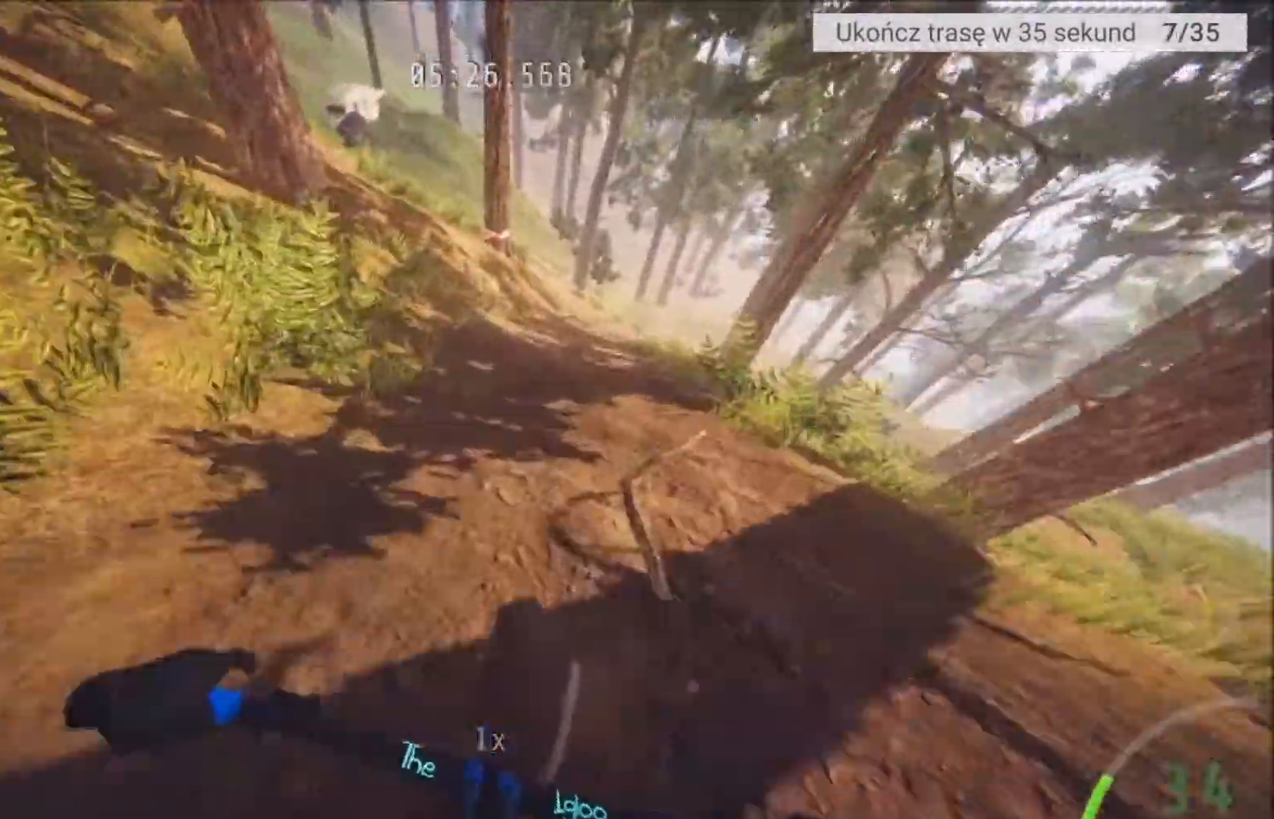
{"buttons": ["L2"], "left_stick": "center", "right_stick": "center", "events": [[101, "left_stick", "center"]]}
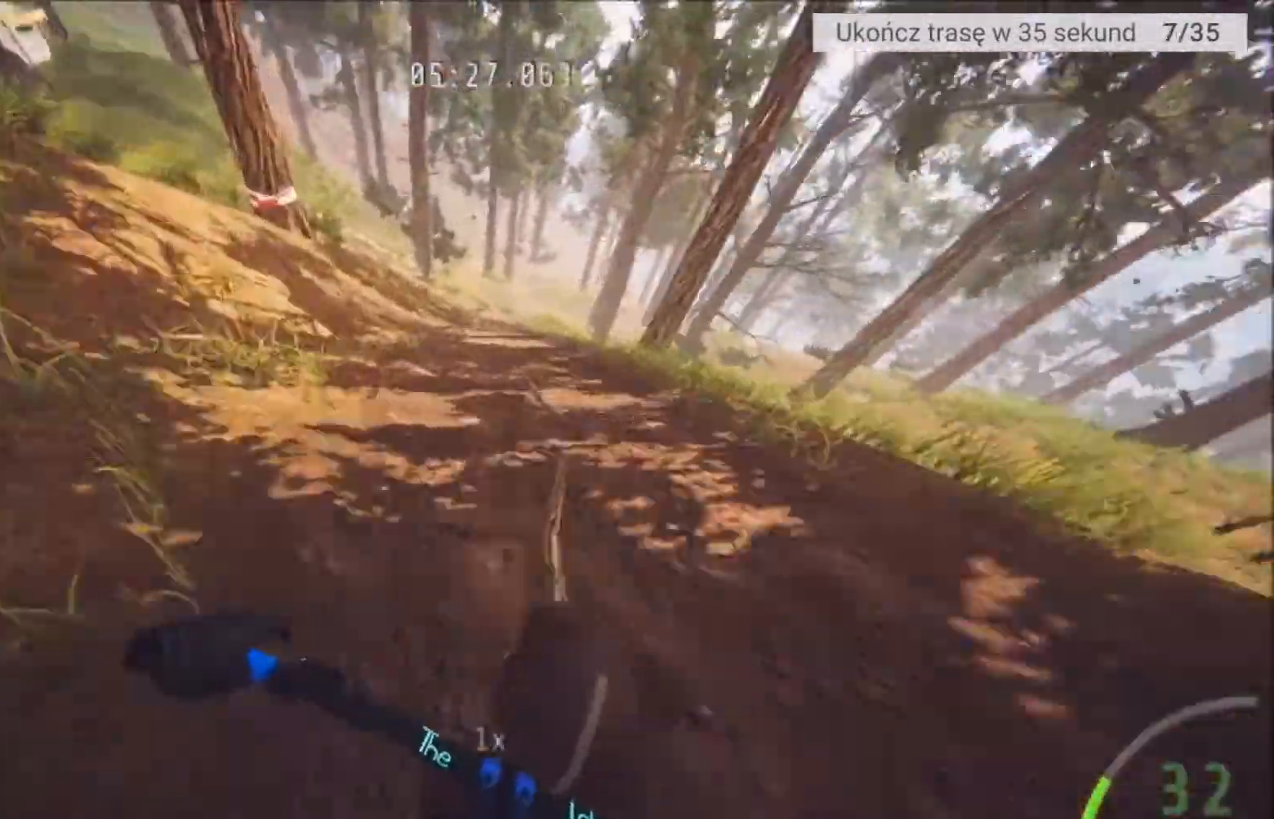
{"buttons": [], "left_stick": "center", "right_stick": "center", "events": [[100, "L2", "up"], [167, "left_stick", "left"], [500, "left_stick", "center"]]}
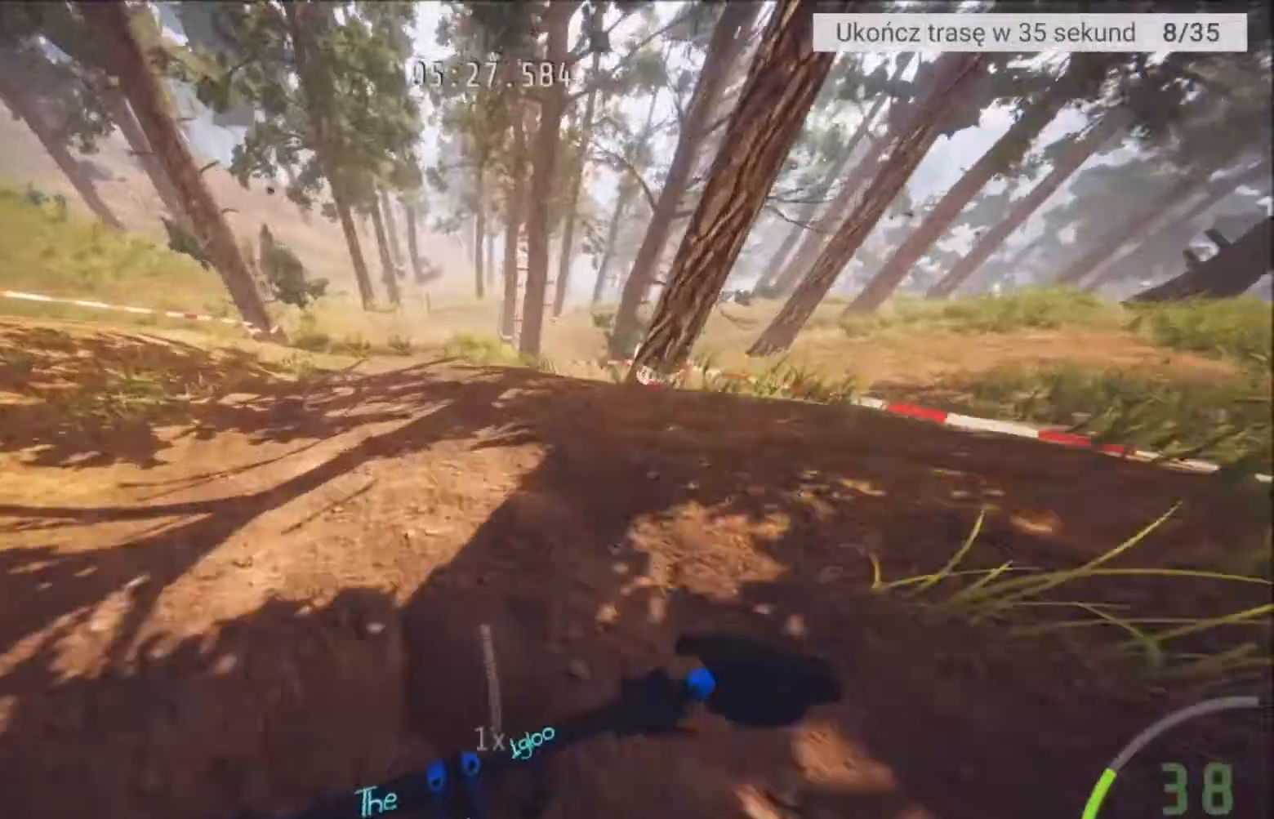
{"buttons": ["L2"], "left_stick": "center", "right_stick": "center", "events": [[101, "L2", "down"]]}
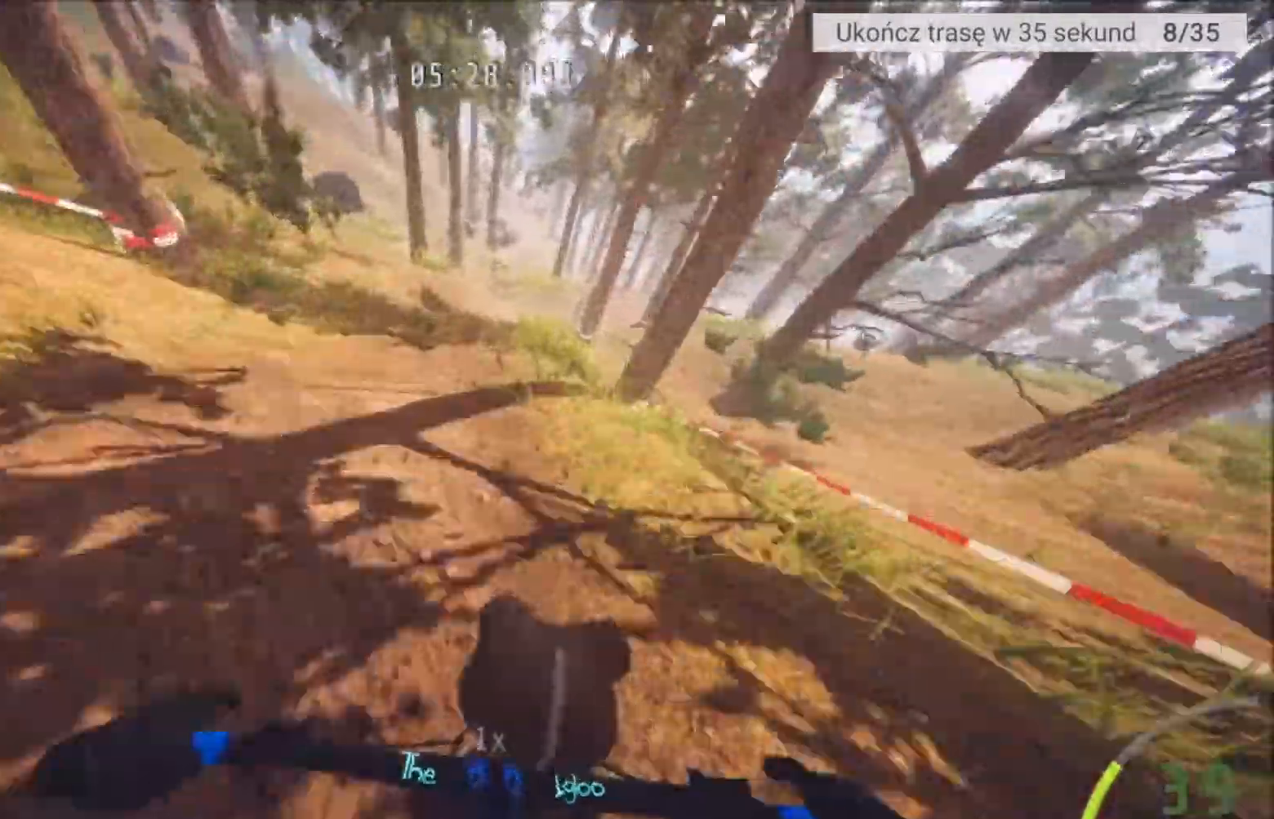
{"buttons": ["L2"], "left_stick": "center", "right_stick": "center", "events": []}
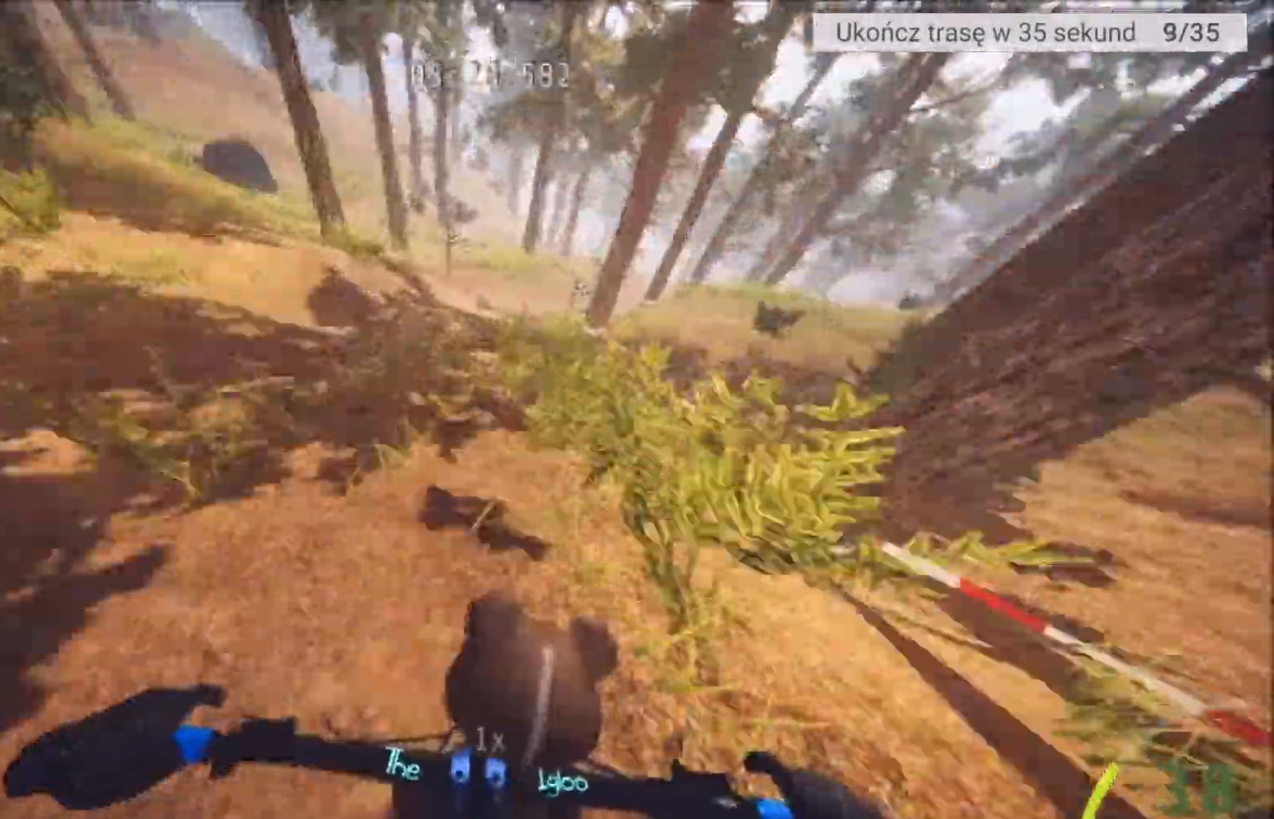
{"buttons": ["L2"], "left_stick": "center", "right_stick": "center", "events": []}
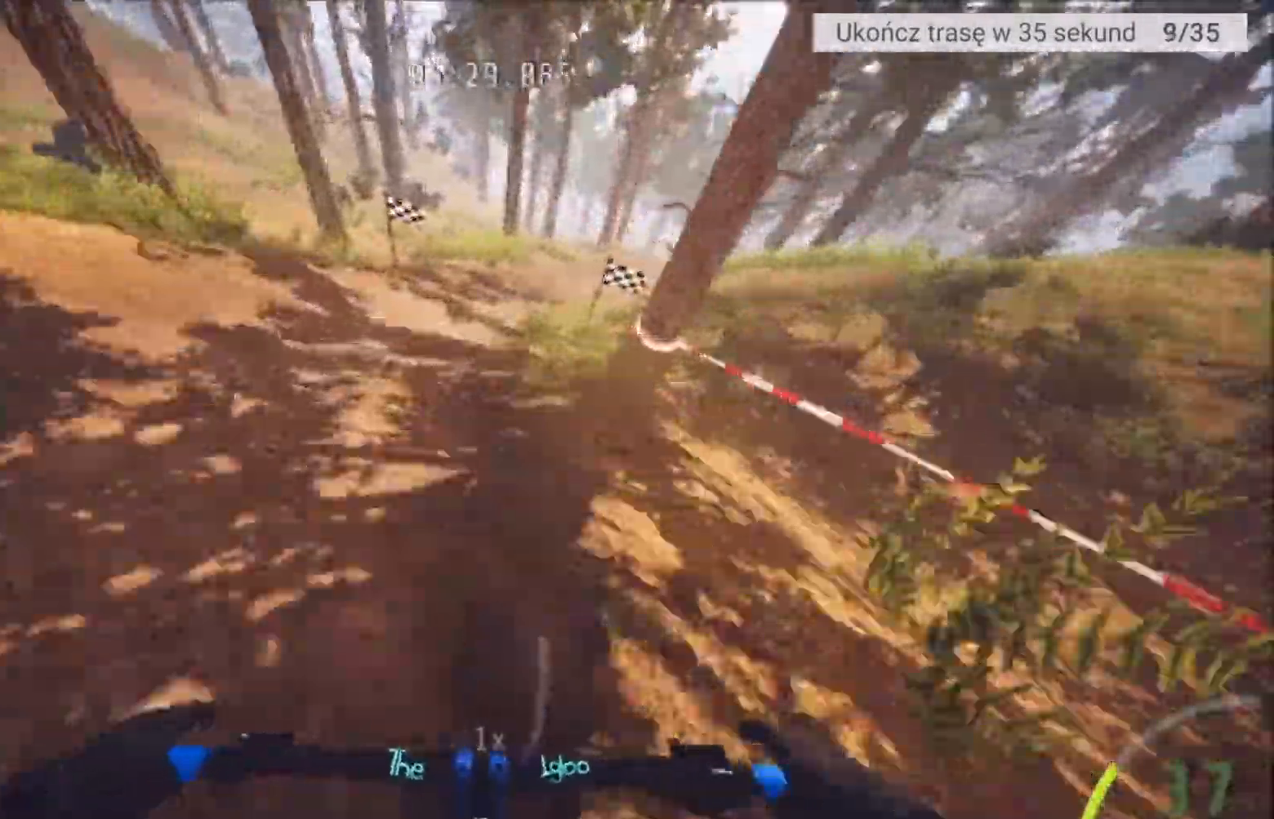
{"buttons": ["L2"], "left_stick": "right", "right_stick": "center", "events": [[300, "left_stick", "right"]]}
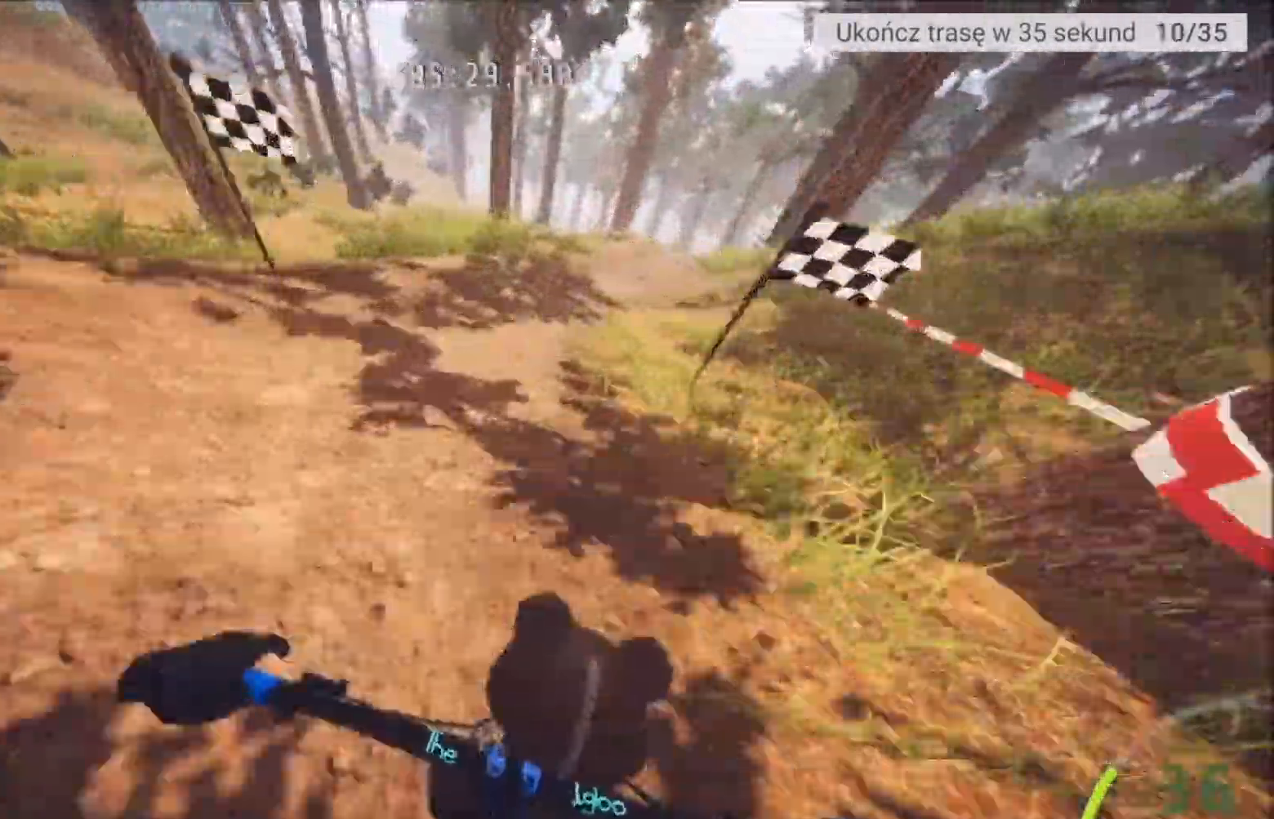
{"buttons": ["L2"], "left_stick": "center", "right_stick": "center", "events": [[334, "left_stick", "center"]]}
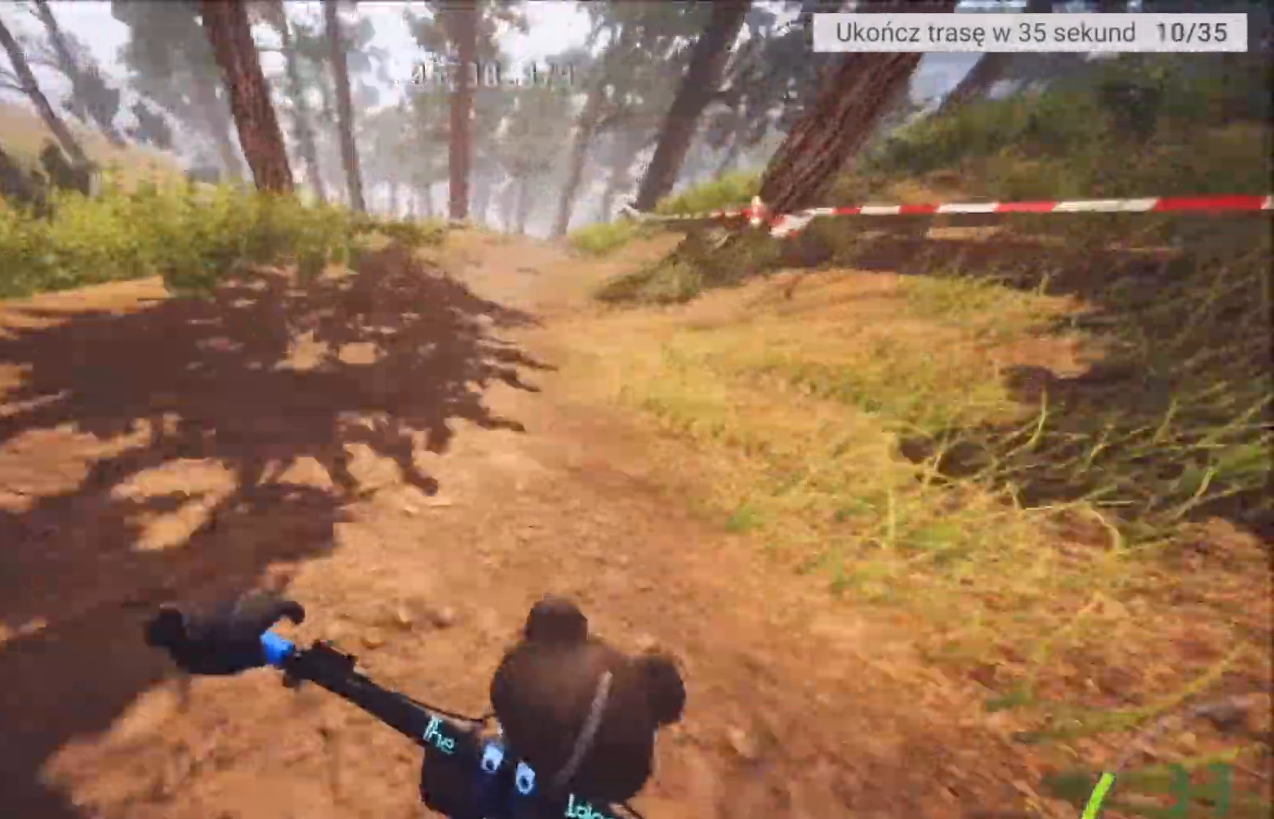
{"buttons": ["L2"], "left_stick": "down-left", "right_stick": "center", "events": [[467, "left_stick", "down-left"]]}
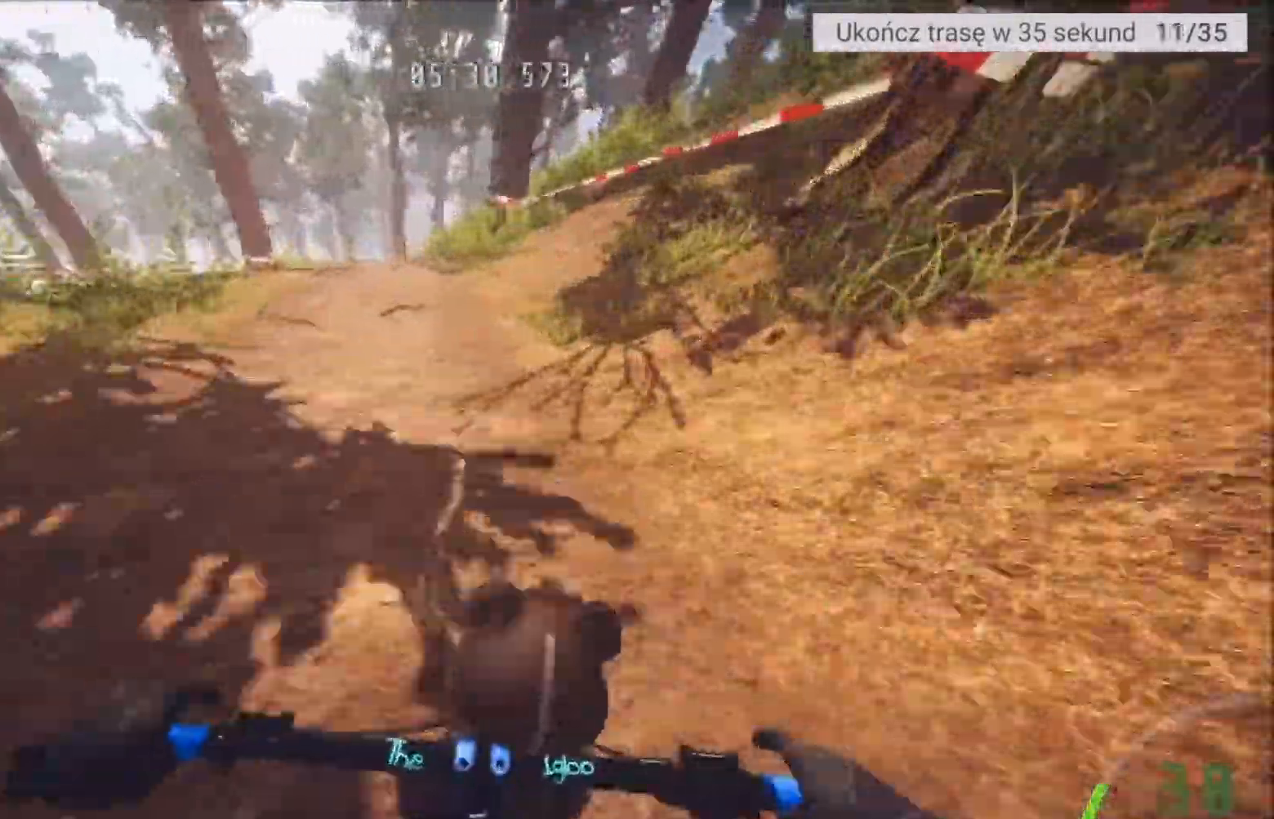
{"buttons": ["L2"], "left_stick": "center", "right_stick": "center", "events": [[67, "left_stick", "center"], [267, "left_stick", "left"], [368, "left_stick", "center"]]}
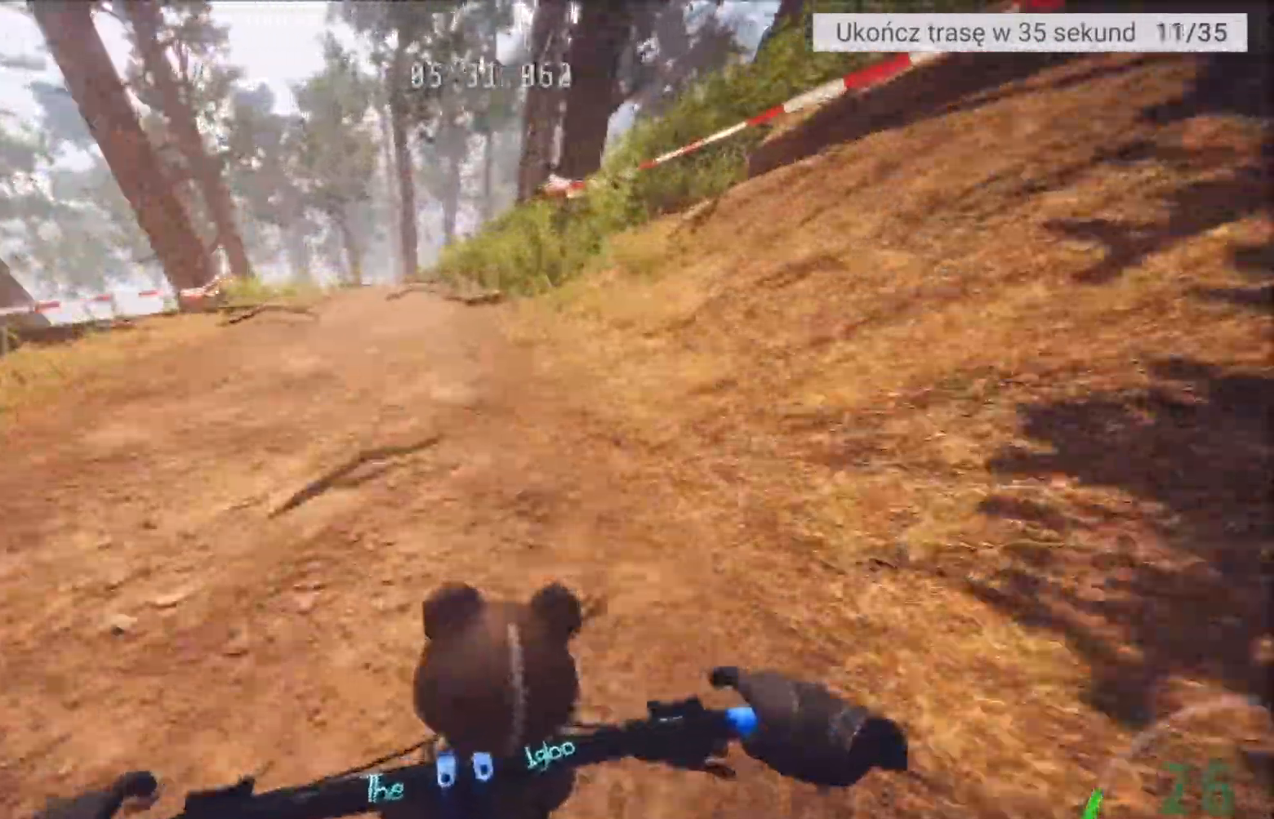
{"buttons": ["L2"], "left_stick": "center", "right_stick": "center", "events": []}
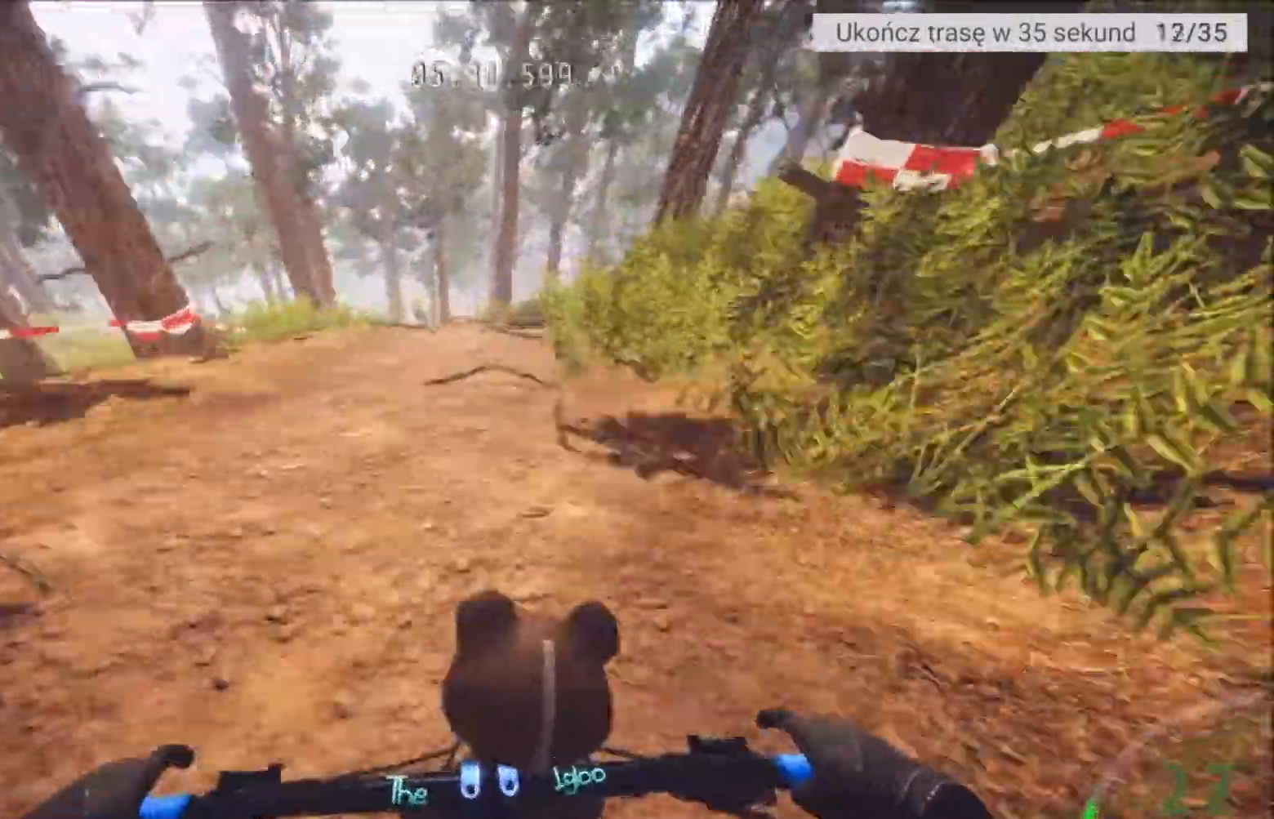
{"buttons": [], "left_stick": "center", "right_stick": "center", "events": [[167, "L2", "up"]]}
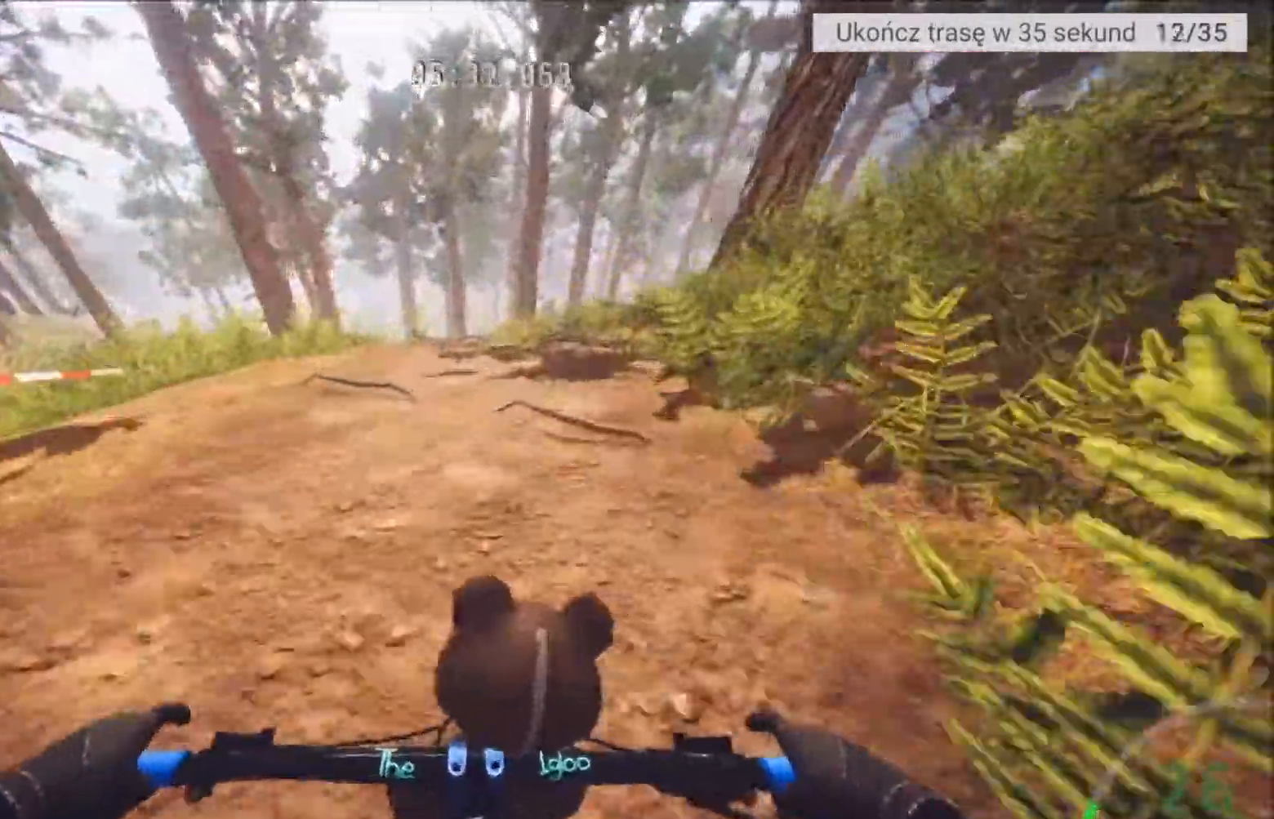
{"buttons": [], "left_stick": "center", "right_stick": "center", "events": [[133, "left_stick", "left"], [234, "left_stick", "center"]]}
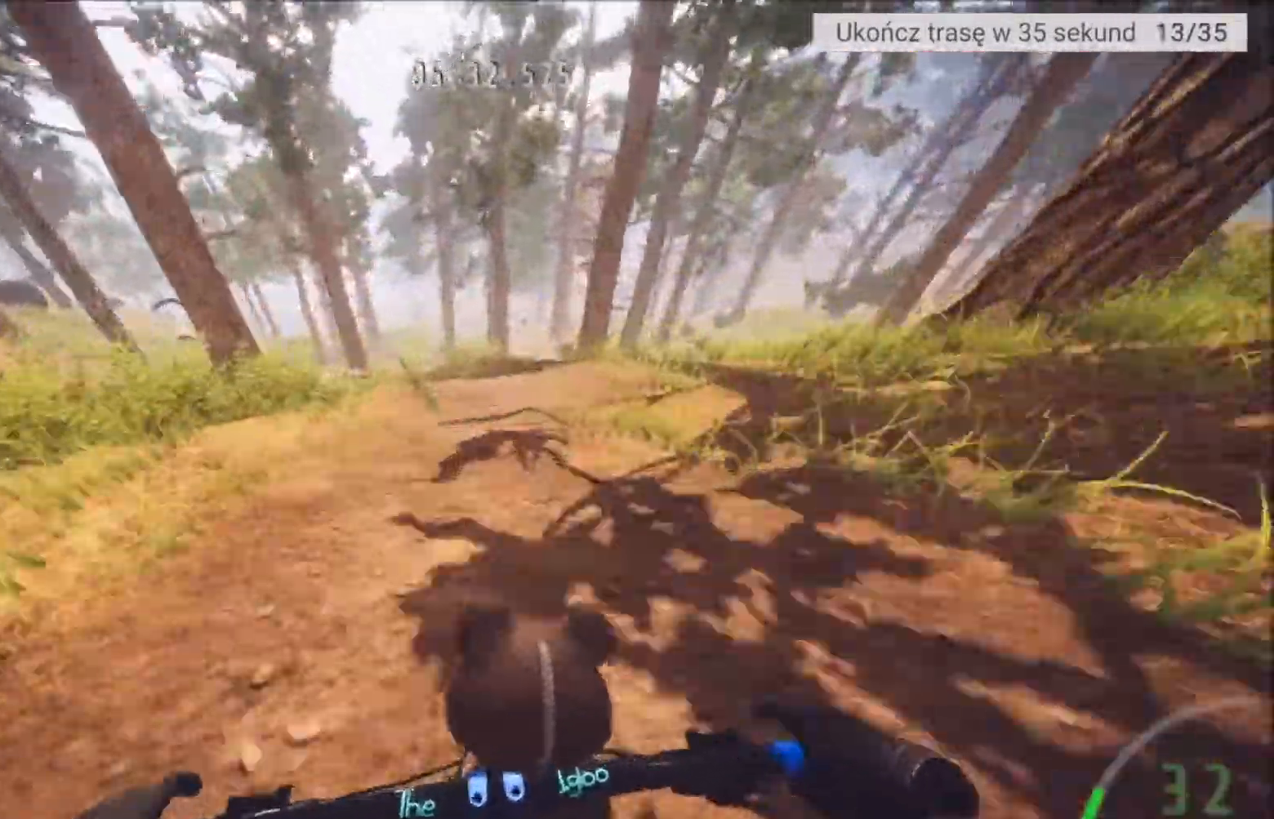
{"buttons": [], "left_stick": "center", "right_stick": "center", "events": []}
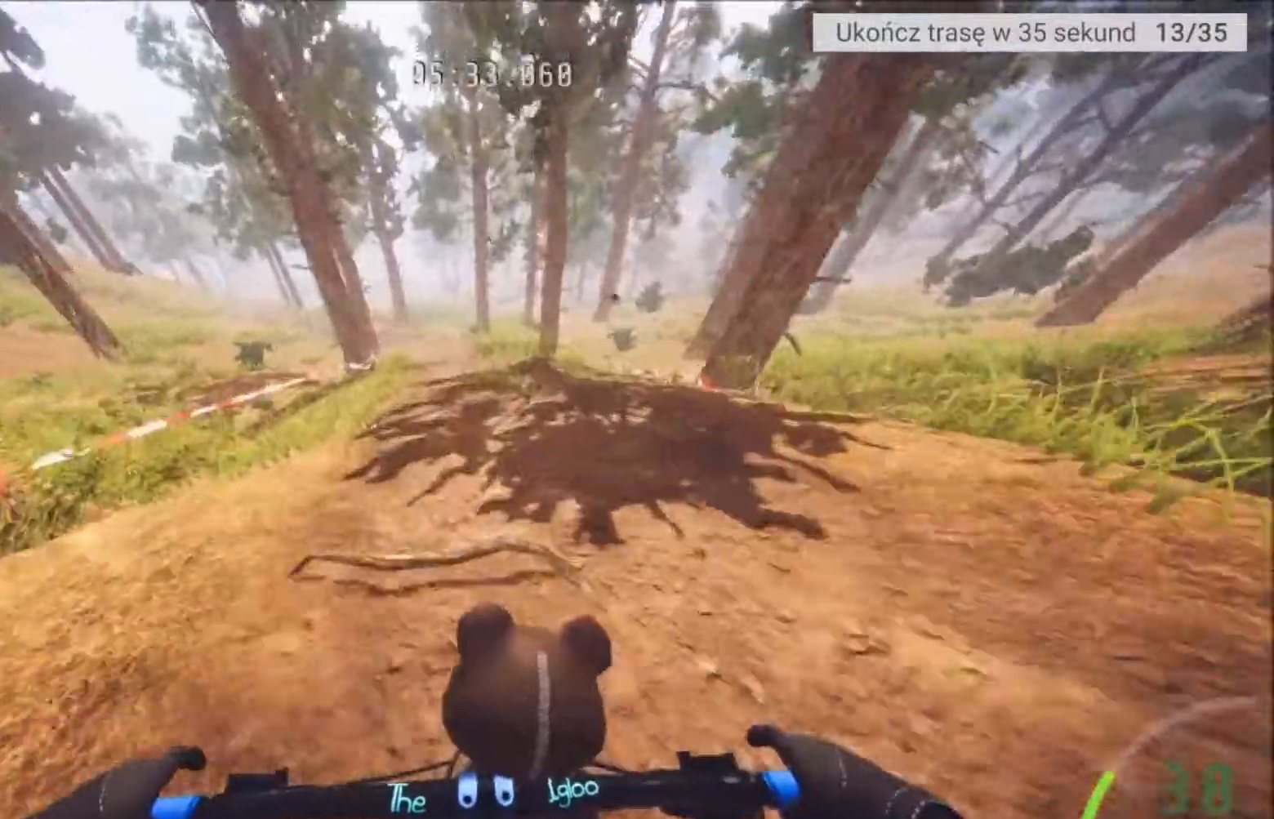
{"buttons": [], "left_stick": "center", "right_stick": "center", "events": [[33, "left_stick", "left"], [133, "left_stick", "center"]]}
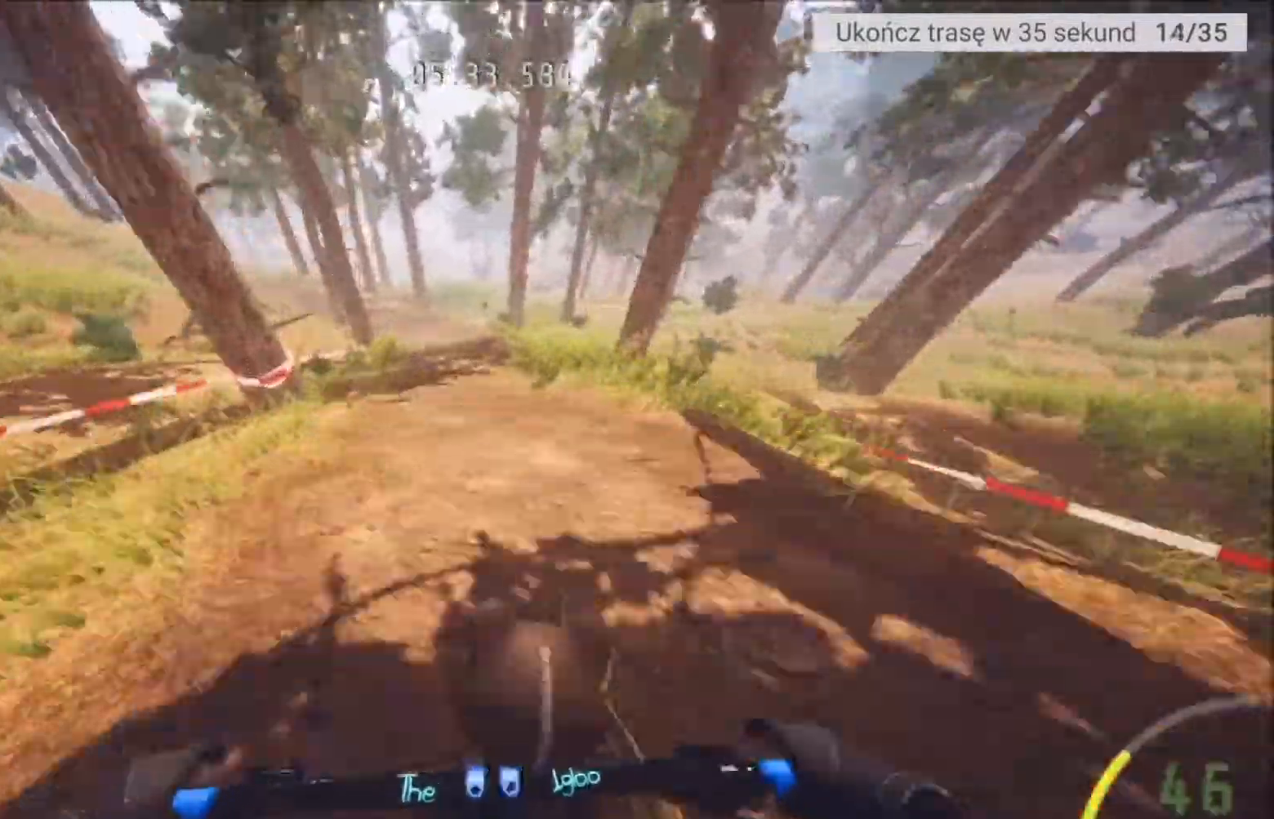
{"buttons": ["L2"], "left_stick": "center", "right_stick": "center", "events": [[167, "L2", "down"], [201, "left_stick", "left"], [267, "left_stick", "center"]]}
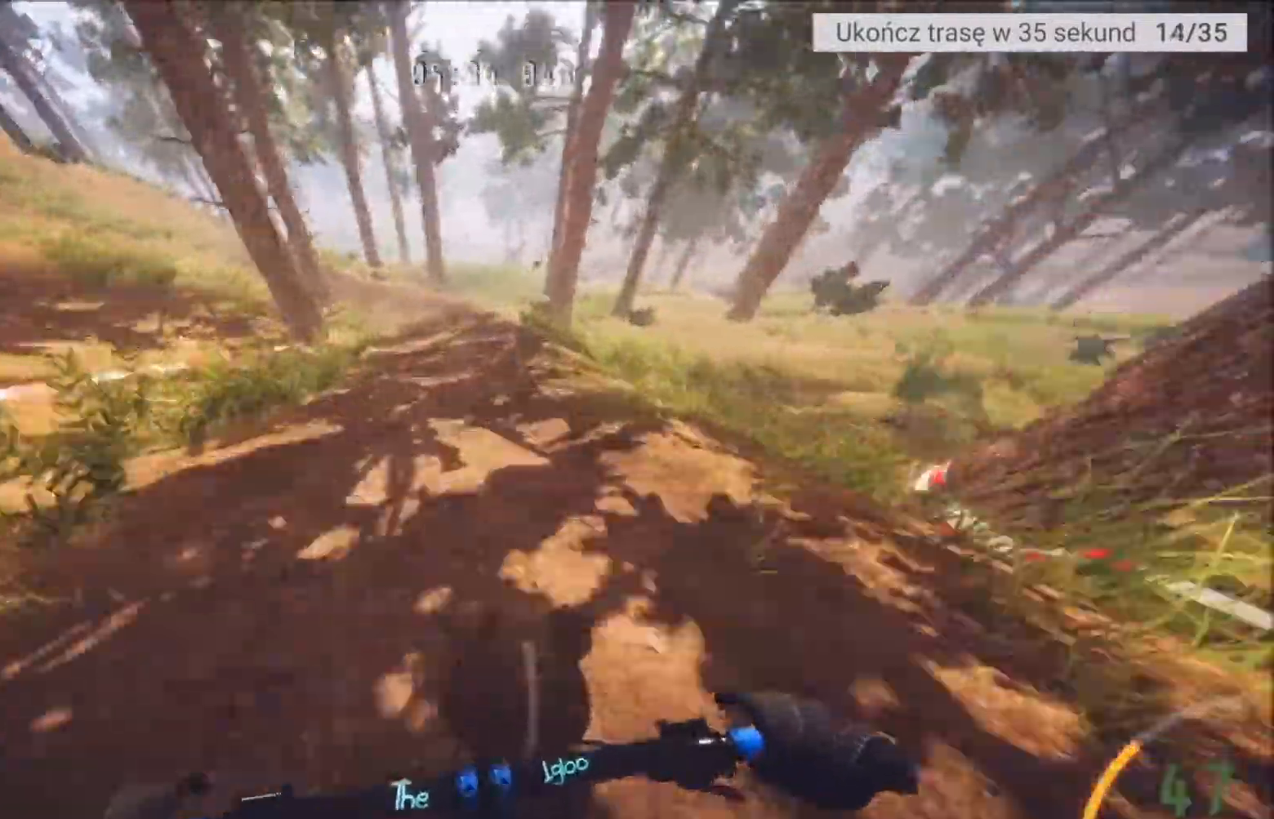
{"buttons": ["L2"], "left_stick": "left", "right_stick": "center", "events": [[500, "left_stick", "left"]]}